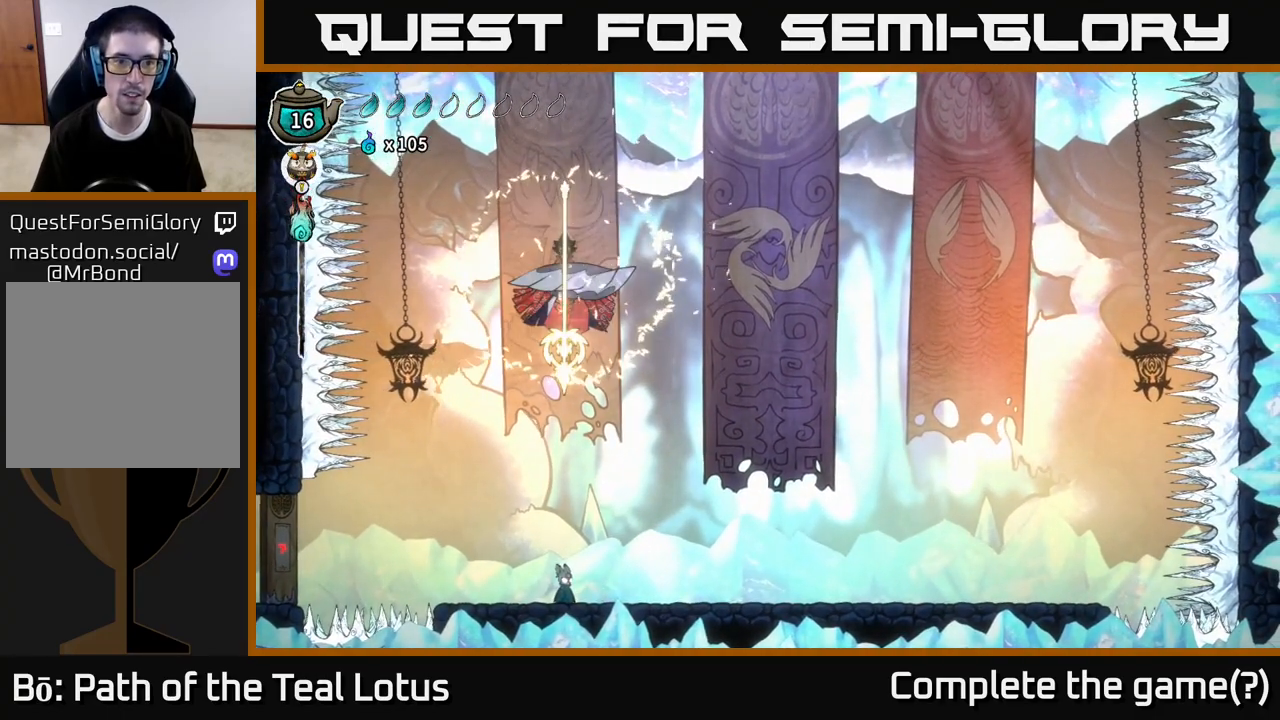
Gameplay with a controller (Xbox layout); each line is a JSON object with the inputs held at the frame after it. "events" lists button and stick changes between this image and that frame as [ms after this image, input, new state], when the widget could be followed in between.
{"buttons": [], "left_stick": "right", "right_stick": "center", "events": [[200, "left_stick", "right"]]}
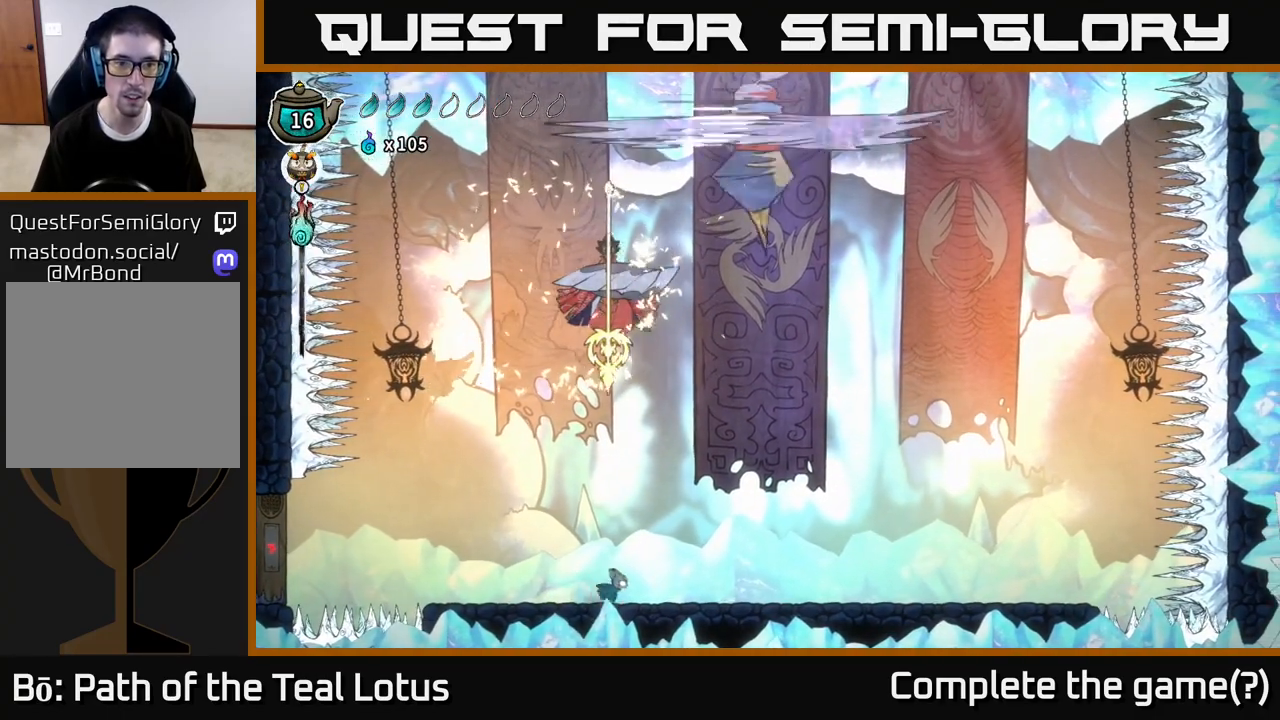
{"buttons": ["R2"], "left_stick": "right", "right_stick": "center", "events": [[83, "R2", "down"]]}
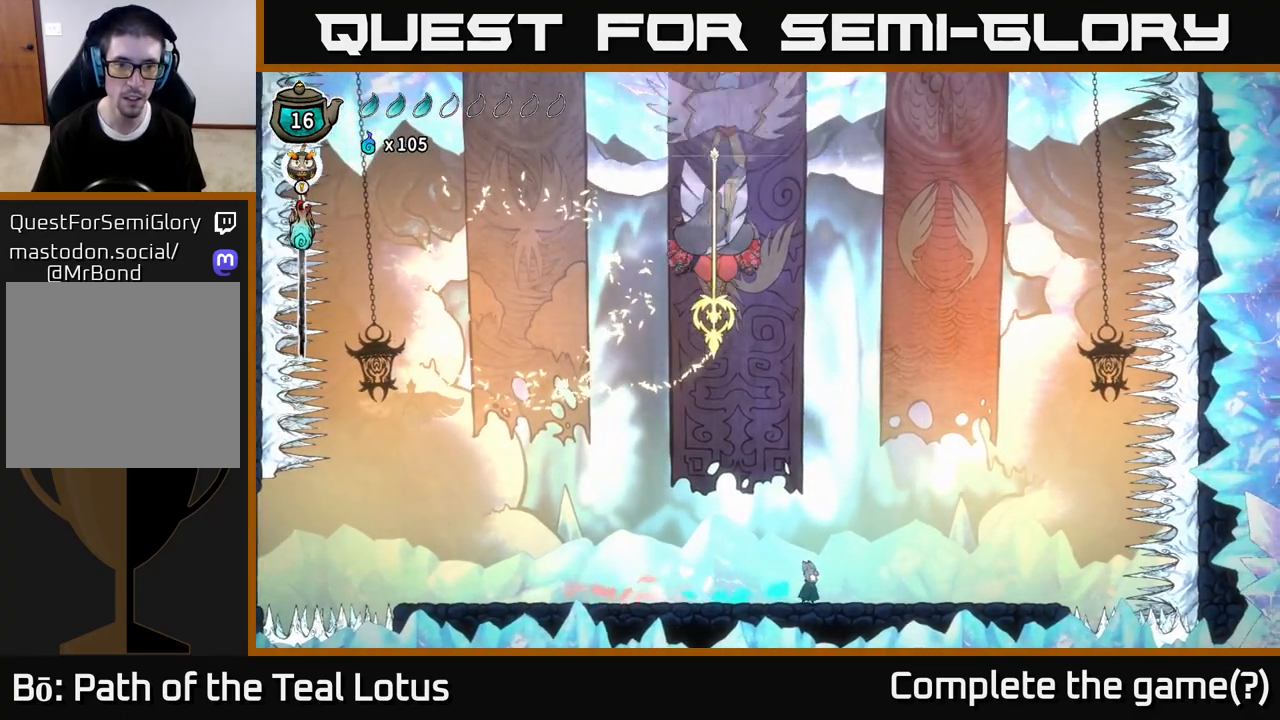
{"buttons": ["A", "X"], "left_stick": "left", "right_stick": "center", "events": [[83, "R2", "up"], [217, "A", "down"], [317, "left_stick", "up"], [367, "left_stick", "left"], [383, "X", "down"]]}
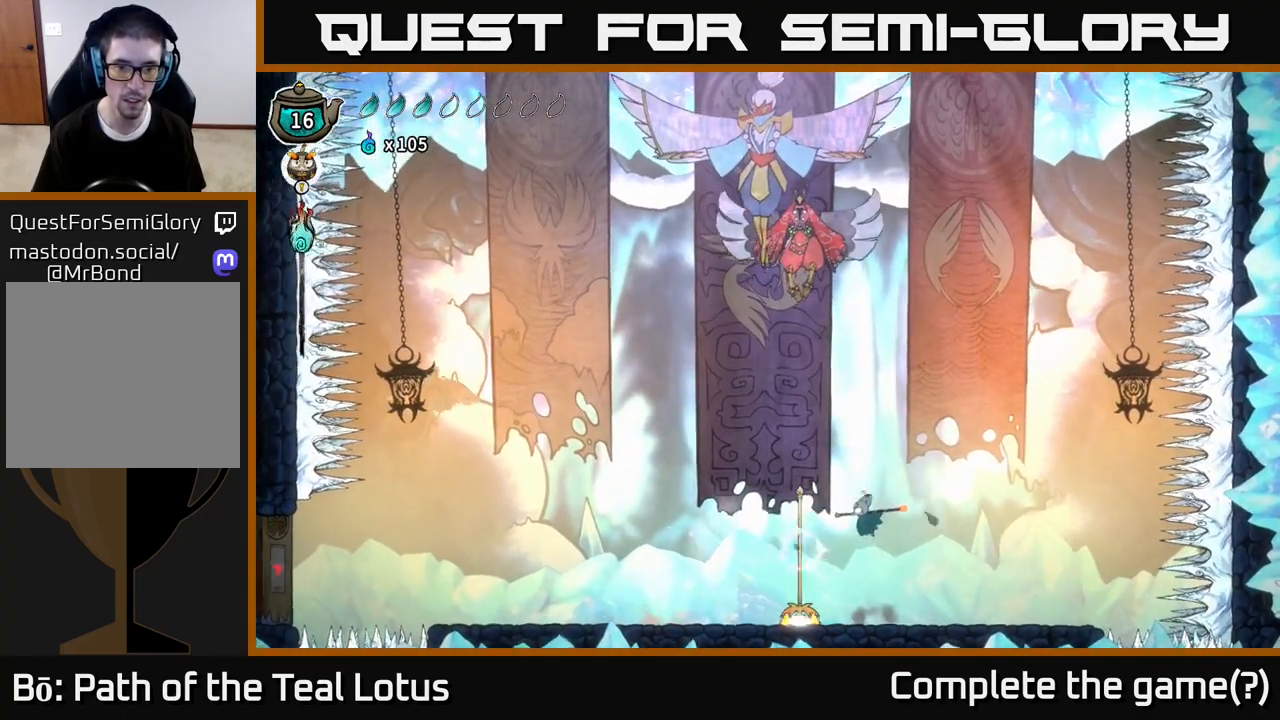
{"buttons": [], "left_stick": "center", "right_stick": "center", "events": [[17, "A", "up"], [33, "X", "up"], [150, "A", "down"], [167, "X", "down"], [183, "X", "up"], [233, "left_stick", "up-left"], [283, "X", "down"], [333, "left_stick", "center"], [450, "X", "up"], [500, "A", "up"]]}
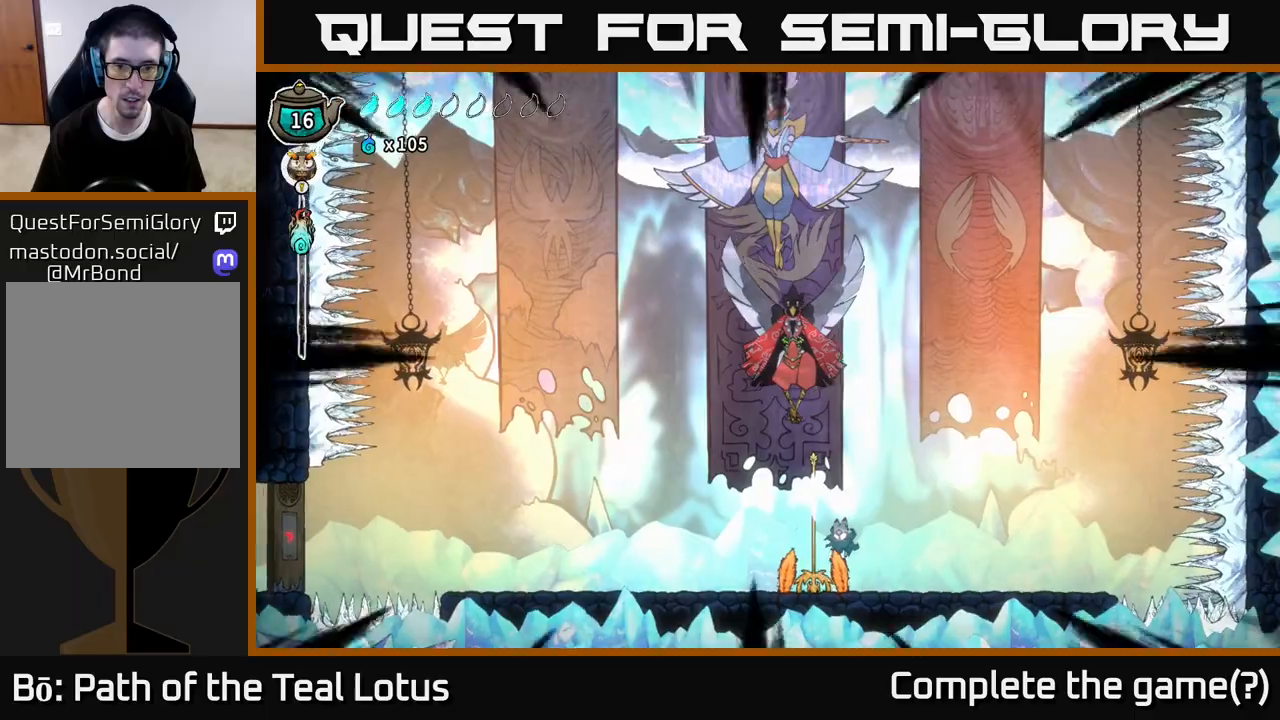
{"buttons": [], "left_stick": "down-left", "right_stick": "center", "events": [[33, "left_stick", "up"], [100, "A", "down"], [183, "left_stick", "left"], [350, "X", "down"], [367, "A", "up"], [367, "left_stick", "center"], [450, "left_stick", "down-left"], [467, "X", "up"]]}
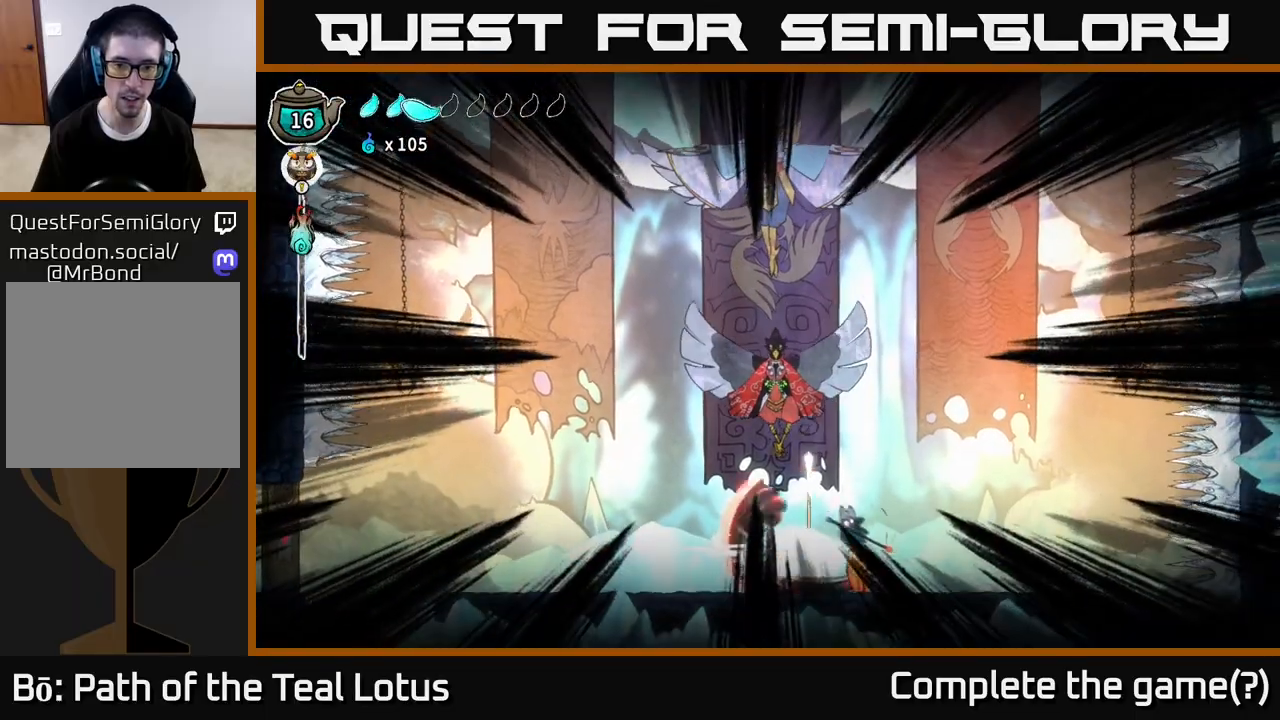
{"buttons": ["A", "R2"], "left_stick": "left", "right_stick": "center", "events": [[17, "A", "down"], [100, "X", "down"], [117, "left_stick", "down"], [233, "X", "up"], [317, "A", "up"], [350, "left_stick", "left"], [400, "A", "down"], [450, "R2", "down"]]}
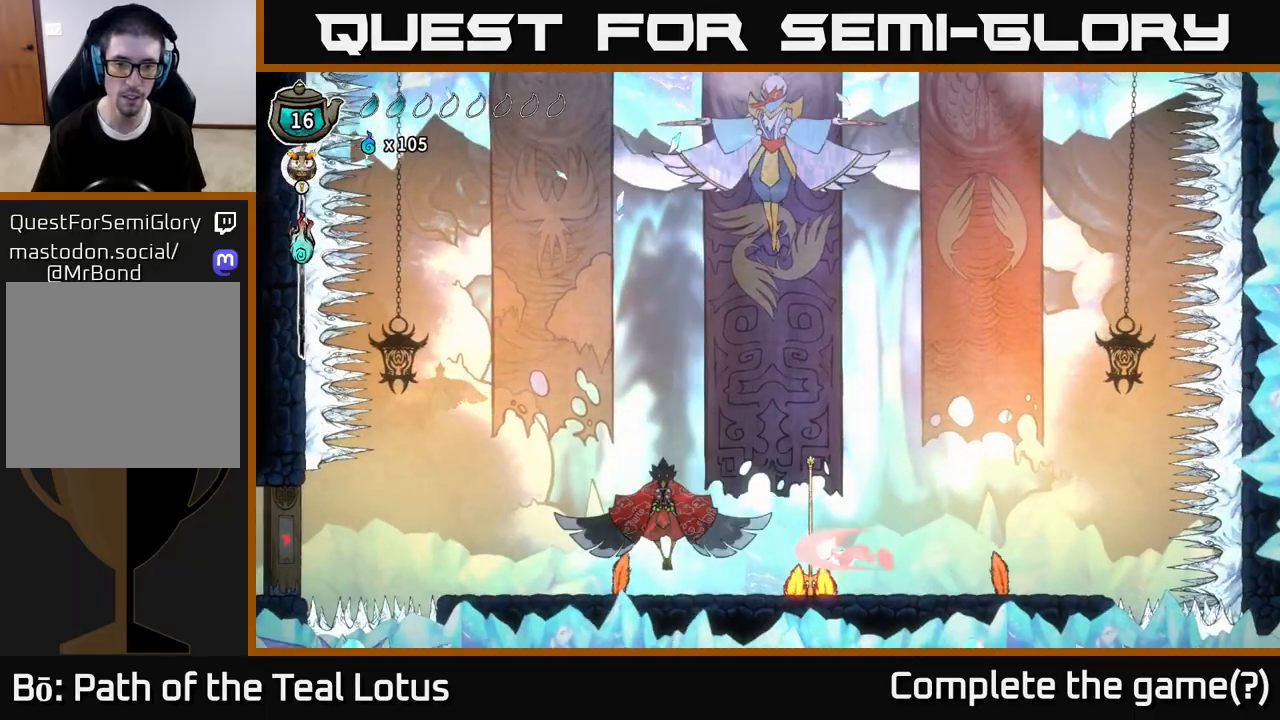
{"buttons": ["A", "X", "R2"], "left_stick": "up-left", "right_stick": "center", "events": [[117, "X", "down"], [167, "A", "up"], [283, "R2", "up"], [283, "X", "up"], [317, "A", "down"], [367, "R2", "down"], [417, "X", "down"], [433, "left_stick", "up-left"]]}
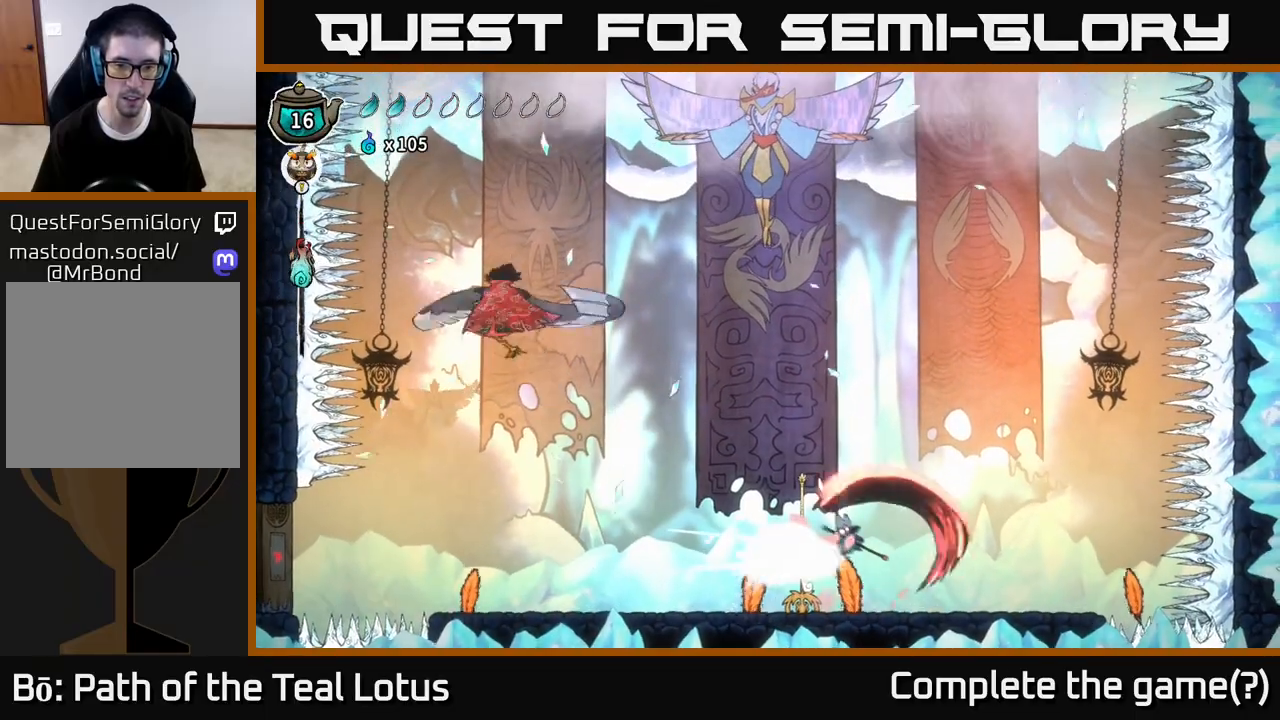
{"buttons": ["A"], "left_stick": "center", "right_stick": "center", "events": [[100, "R2", "up"], [100, "X", "up"], [167, "A", "up"], [200, "left_stick", "left"], [383, "left_stick", "right"], [450, "left_stick", "center"], [467, "A", "down"]]}
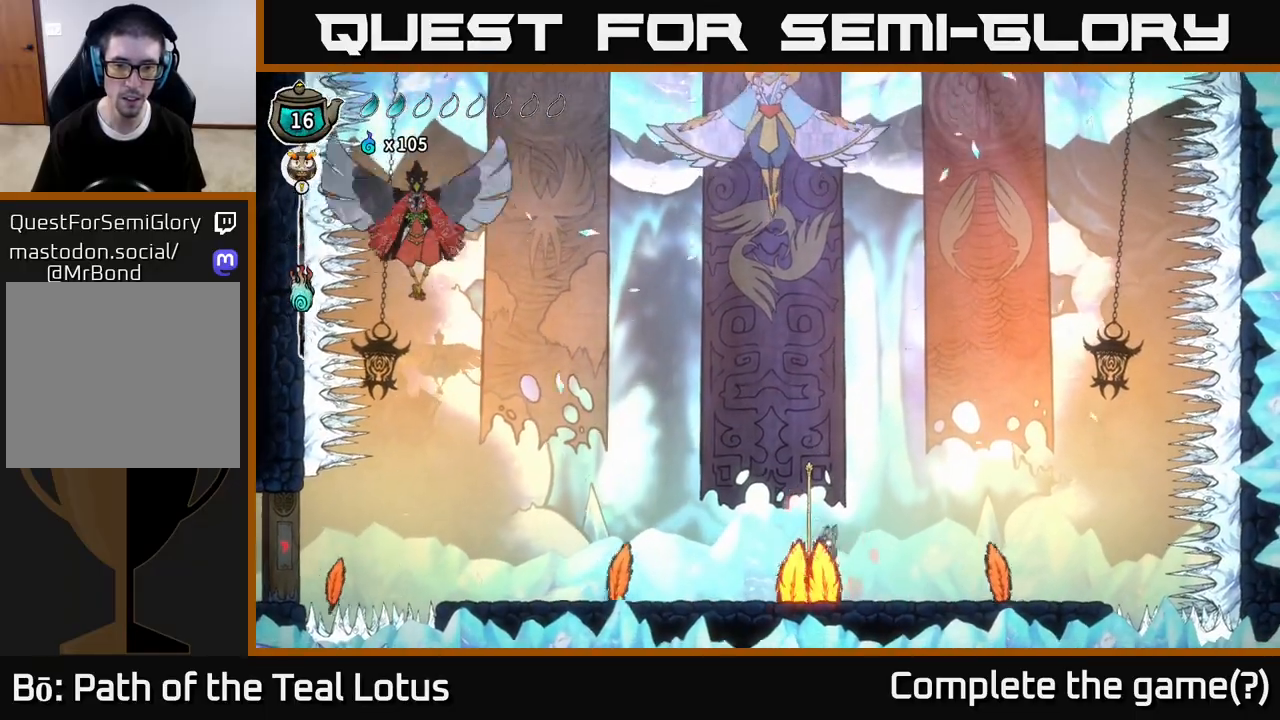
{"buttons": [], "left_stick": "down-left", "right_stick": "center", "events": [[117, "left_stick", "down"], [283, "X", "down"], [367, "A", "up"], [450, "X", "up"], [467, "left_stick", "down-left"]]}
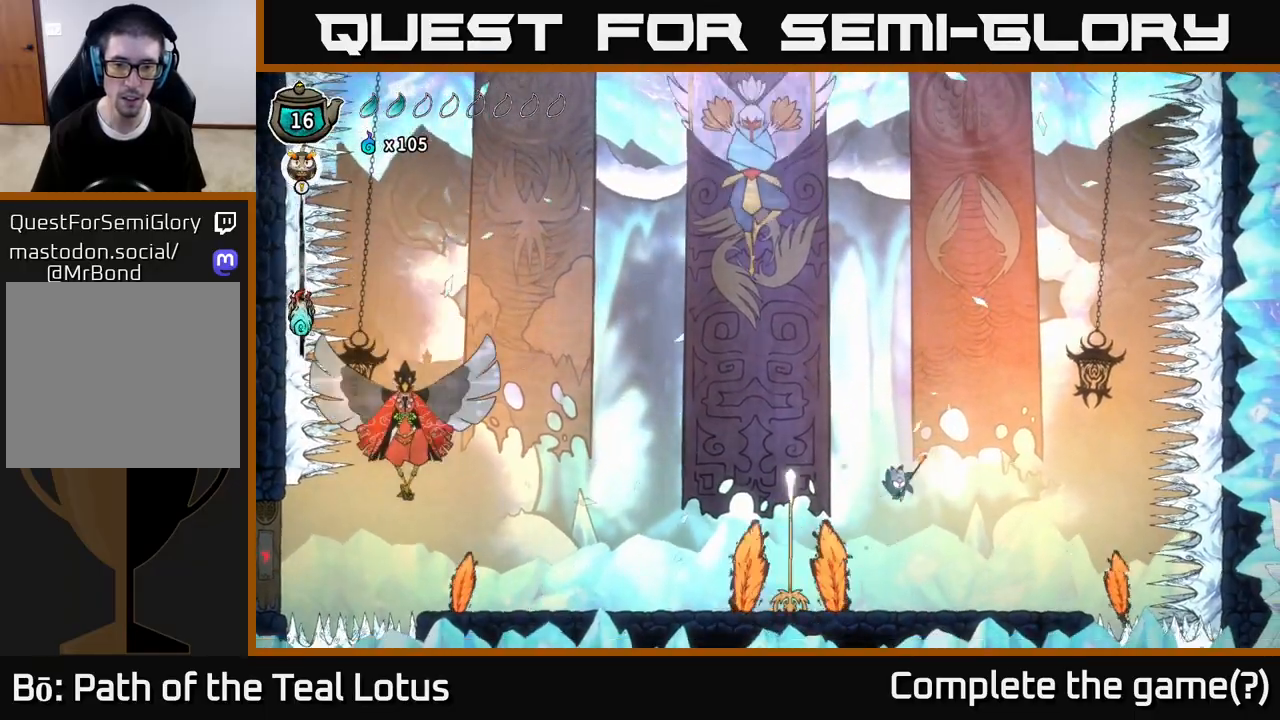
{"buttons": ["A", "X"], "left_stick": "up-left", "right_stick": "center", "events": [[233, "A", "down"], [300, "left_stick", "left"], [333, "X", "down"], [483, "left_stick", "up-left"]]}
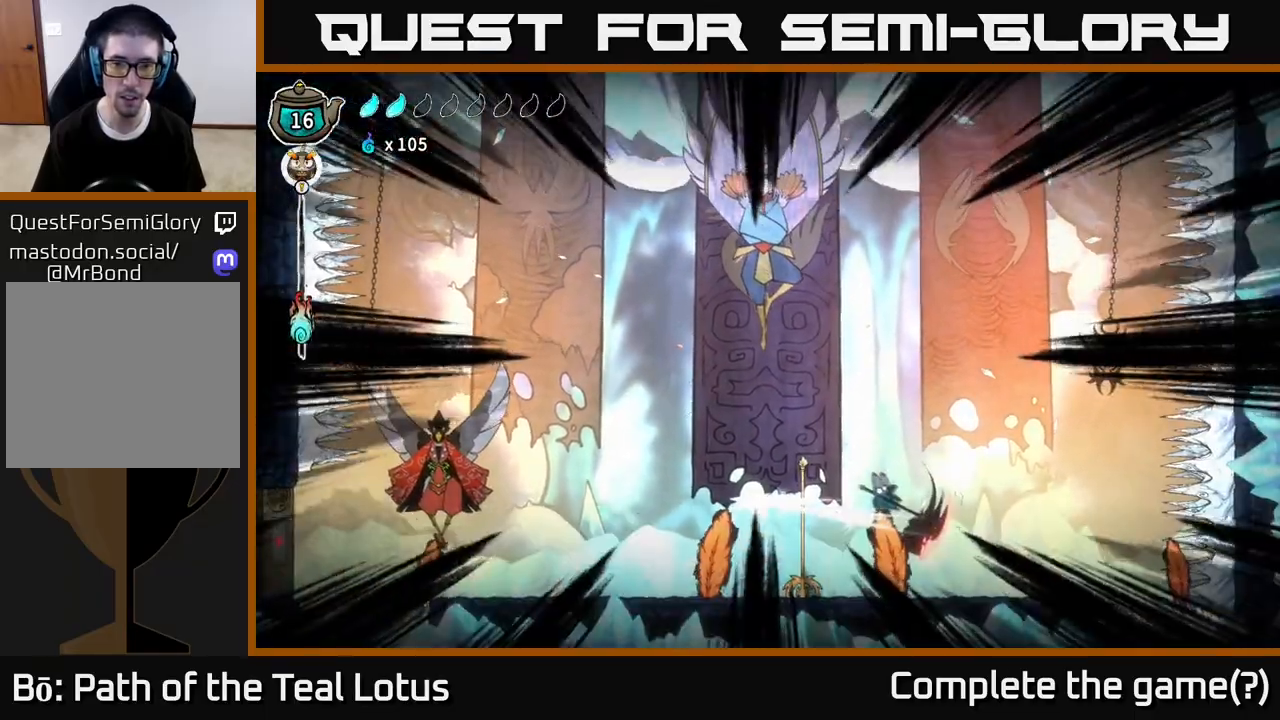
{"buttons": ["A"], "left_stick": "left", "right_stick": "center", "events": [[17, "X", "up"], [33, "A", "up"], [83, "A", "down"], [83, "X", "down"], [150, "left_stick", "down-left"], [167, "X", "up"], [233, "left_stick", "left"], [317, "A", "up"], [433, "A", "down"]]}
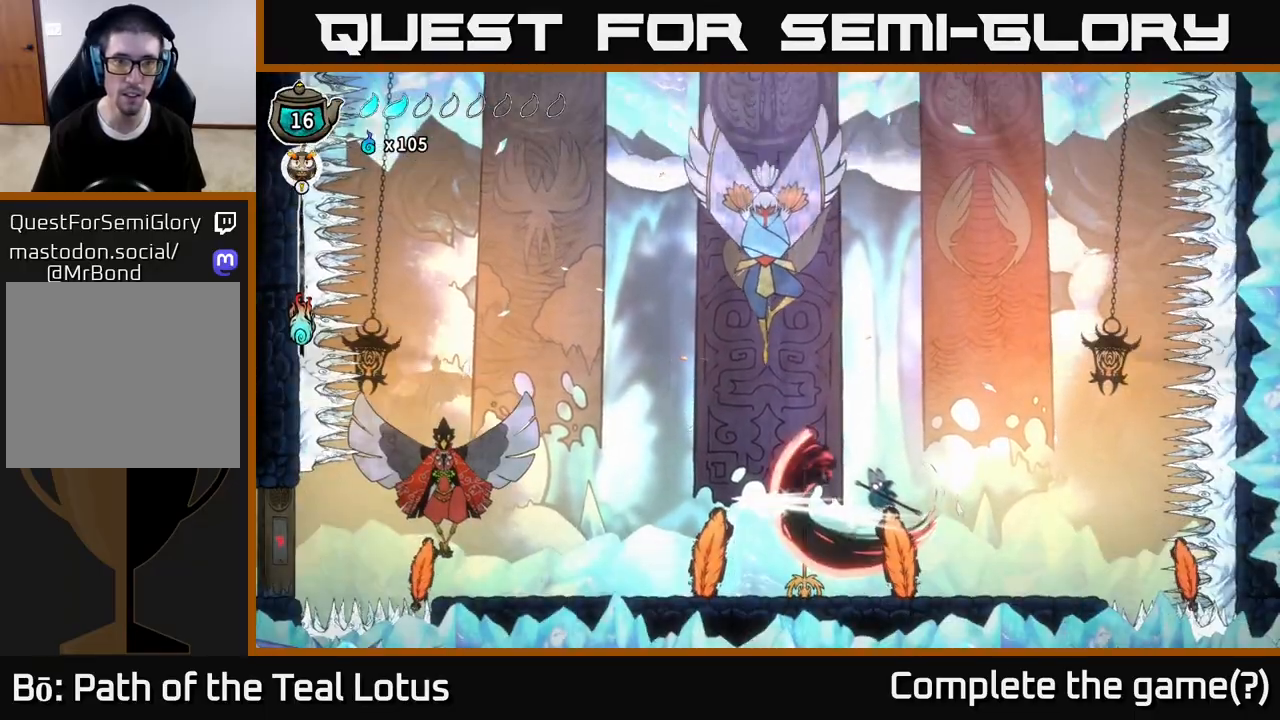
{"buttons": ["R2"], "left_stick": "left", "right_stick": "center", "events": [[17, "left_stick", "up-left"], [150, "left_stick", "left"], [300, "R2", "down"], [433, "A", "up"]]}
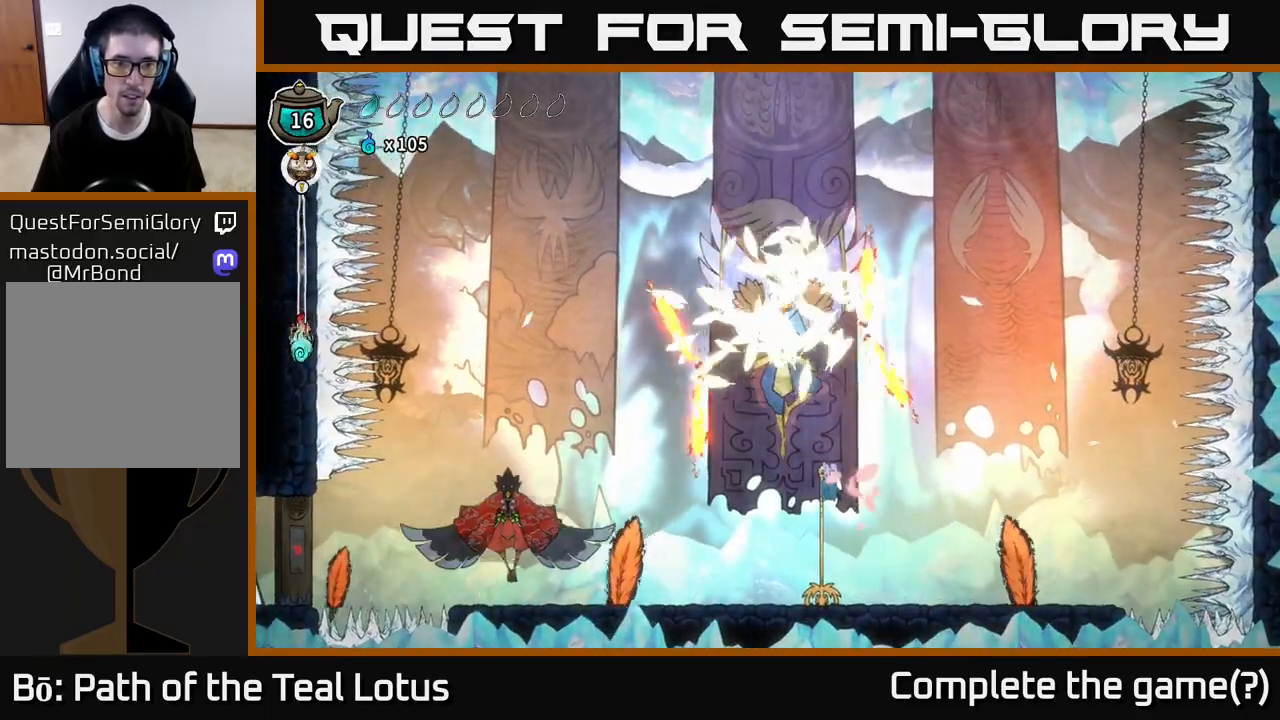
{"buttons": ["A"], "left_stick": "up-left", "right_stick": "center", "events": [[33, "X", "down"], [167, "A", "down"], [183, "R2", "up"], [200, "X", "up"], [283, "X", "down"], [350, "left_stick", "up-left"], [400, "X", "up"]]}
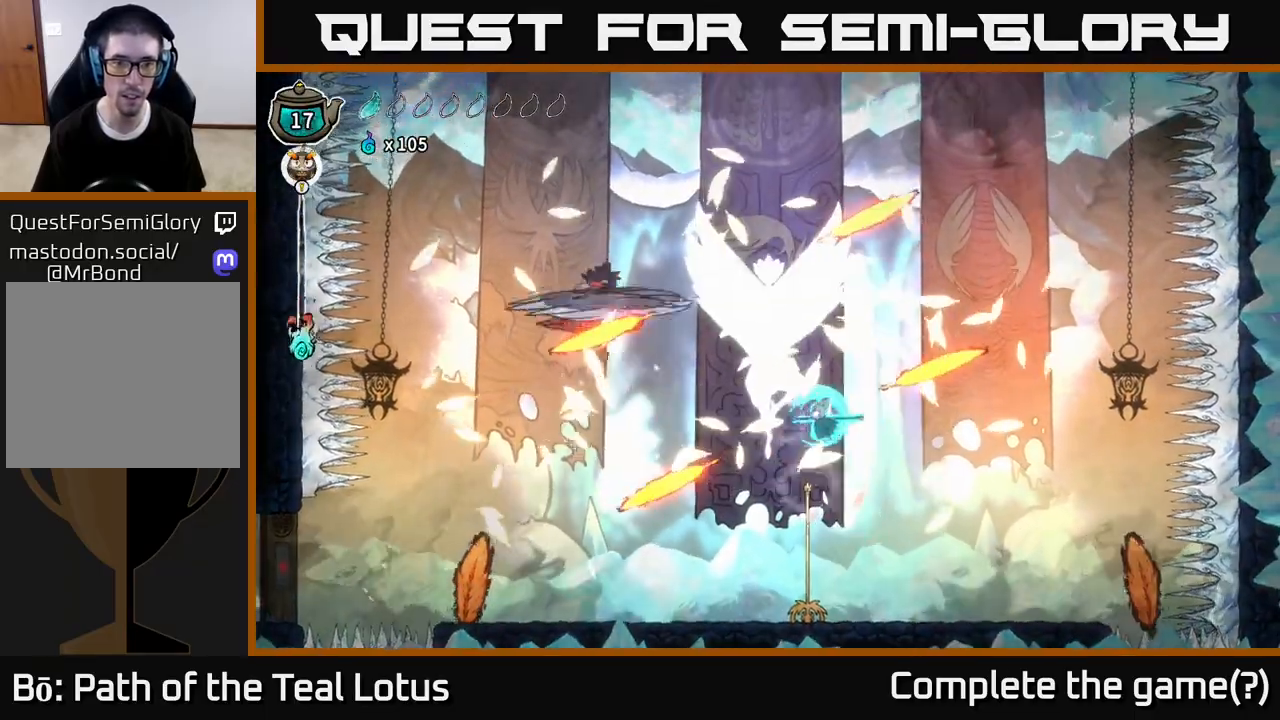
{"buttons": ["X"], "left_stick": "center", "right_stick": "center", "events": [[50, "X", "down"], [67, "R2", "down"], [117, "left_stick", "up"], [150, "X", "up"], [183, "R2", "up"], [283, "X", "down"], [317, "left_stick", "center"], [417, "A", "up"], [417, "X", "up"], [483, "X", "down"]]}
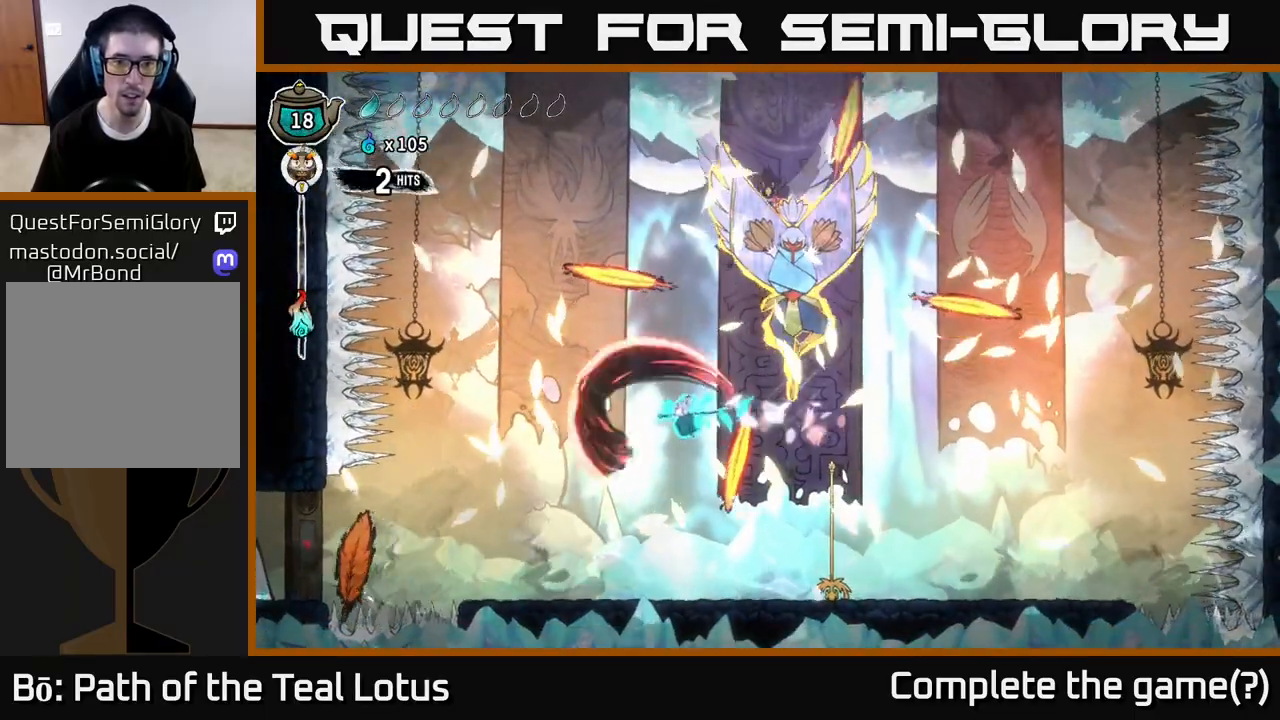
{"buttons": [], "left_stick": "up-left", "right_stick": "center", "events": [[33, "left_stick", "right"], [83, "A", "down"], [117, "X", "up"], [150, "R2", "down"], [183, "left_stick", "left"], [267, "X", "down"], [350, "A", "up"], [350, "R2", "up"], [433, "X", "up"], [450, "left_stick", "up-left"]]}
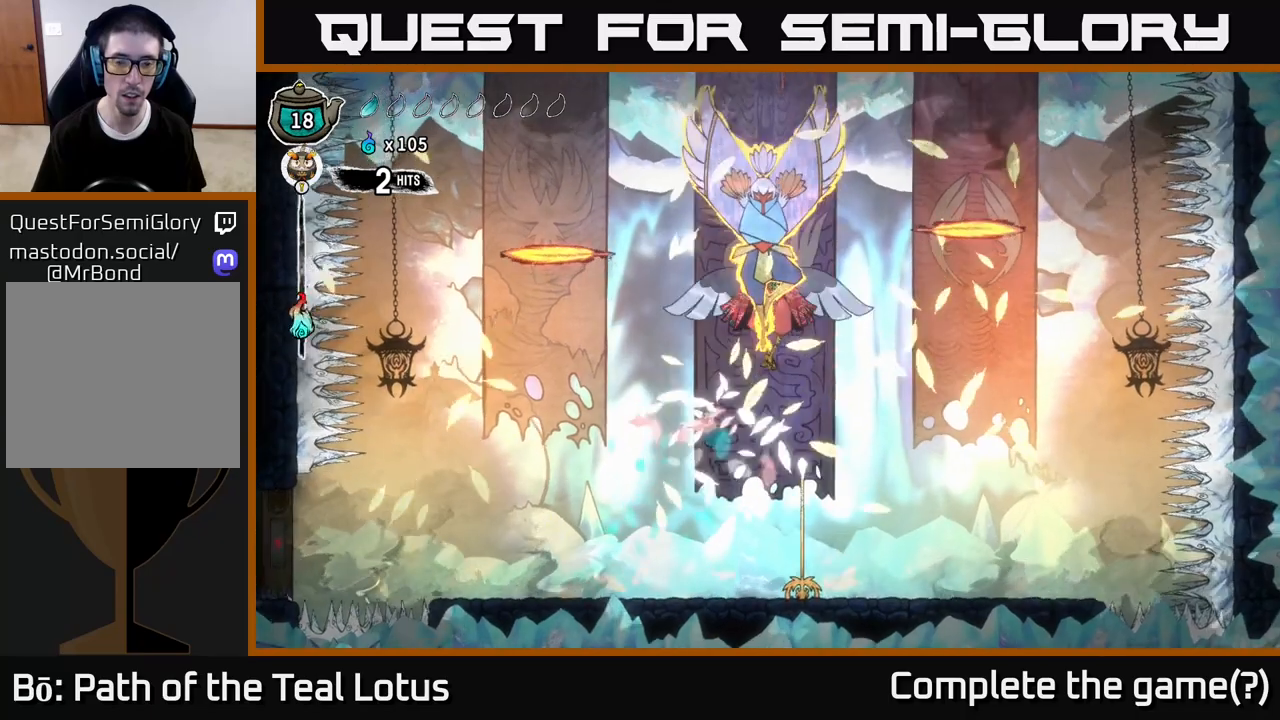
{"buttons": ["L2"], "left_stick": "center", "right_stick": "center", "events": [[333, "left_stick", "center"], [483, "L2", "down"]]}
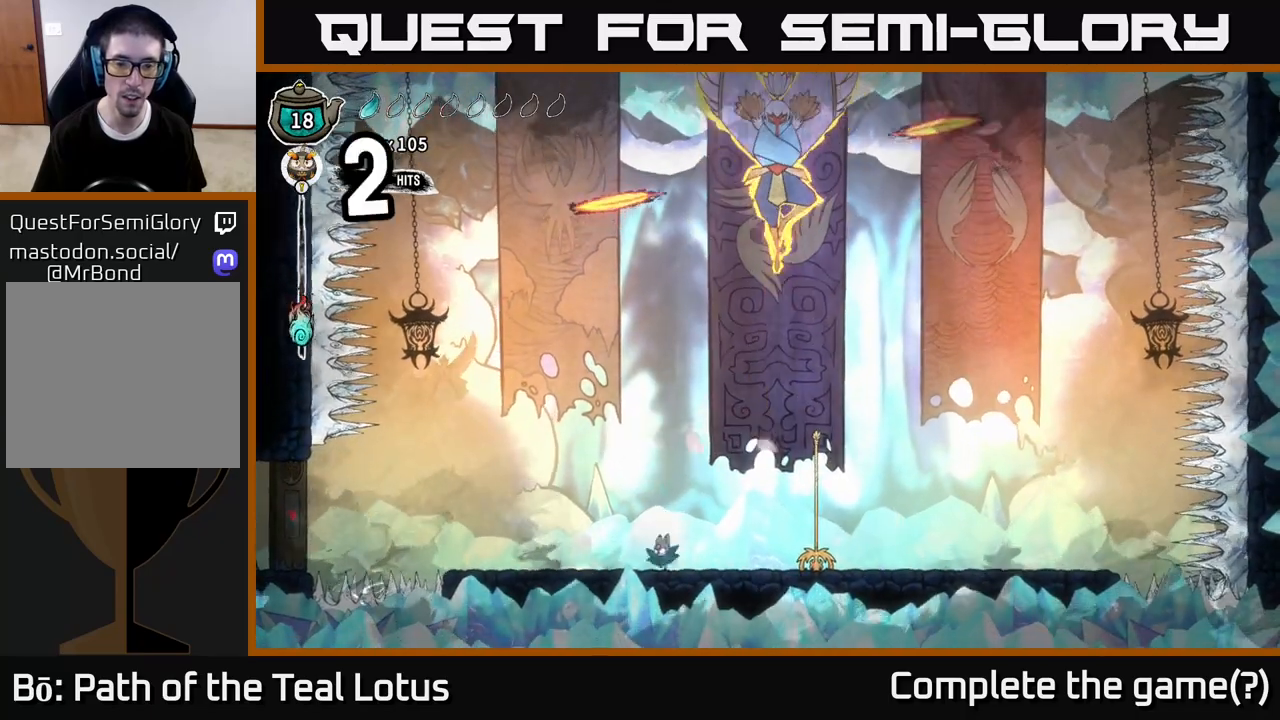
{"buttons": ["L2"], "left_stick": "center", "right_stick": "center", "events": []}
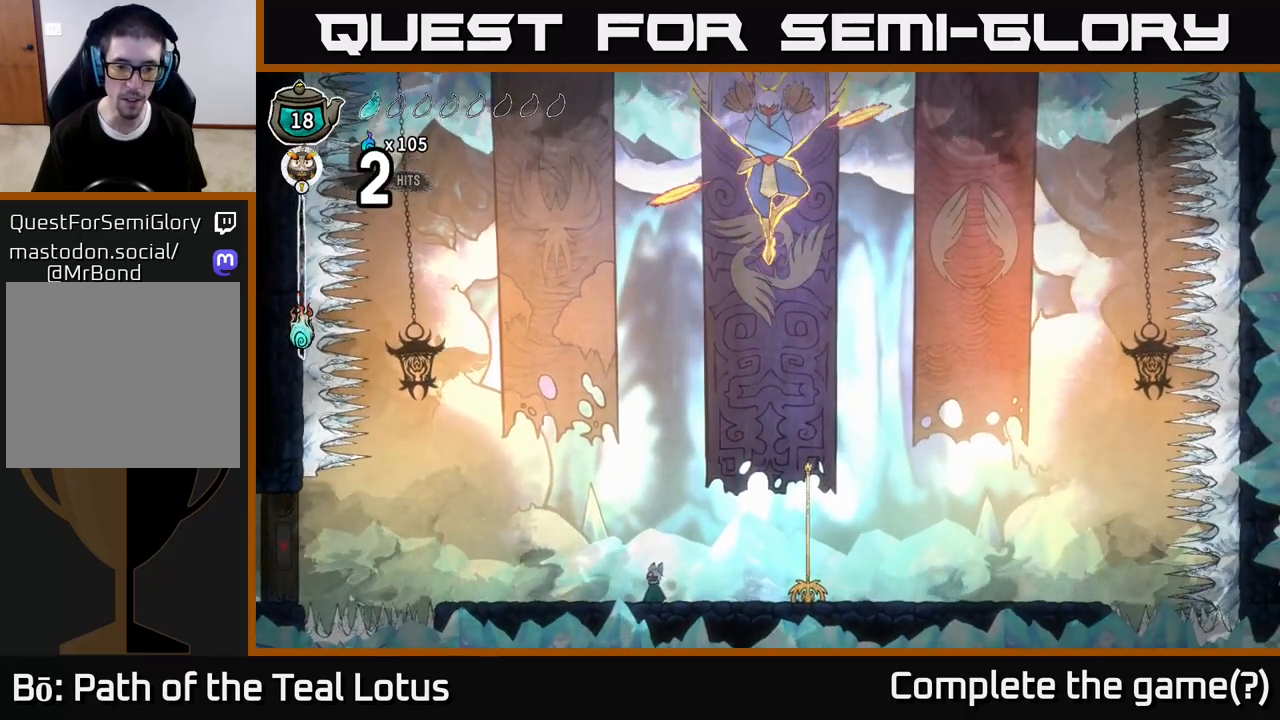
{"buttons": ["L2"], "left_stick": "center", "right_stick": "center", "events": [[300, "L2", "up"], [400, "L2", "down"]]}
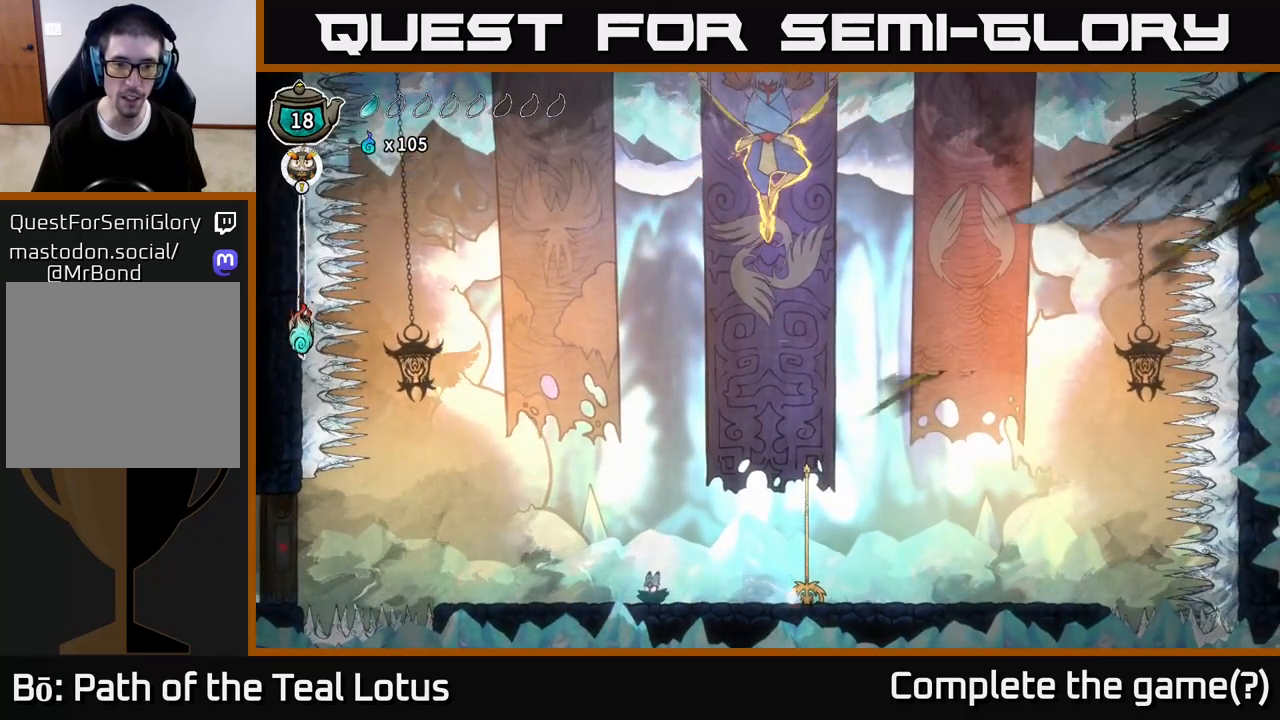
{"buttons": ["L2"], "left_stick": "center", "right_stick": "center", "events": []}
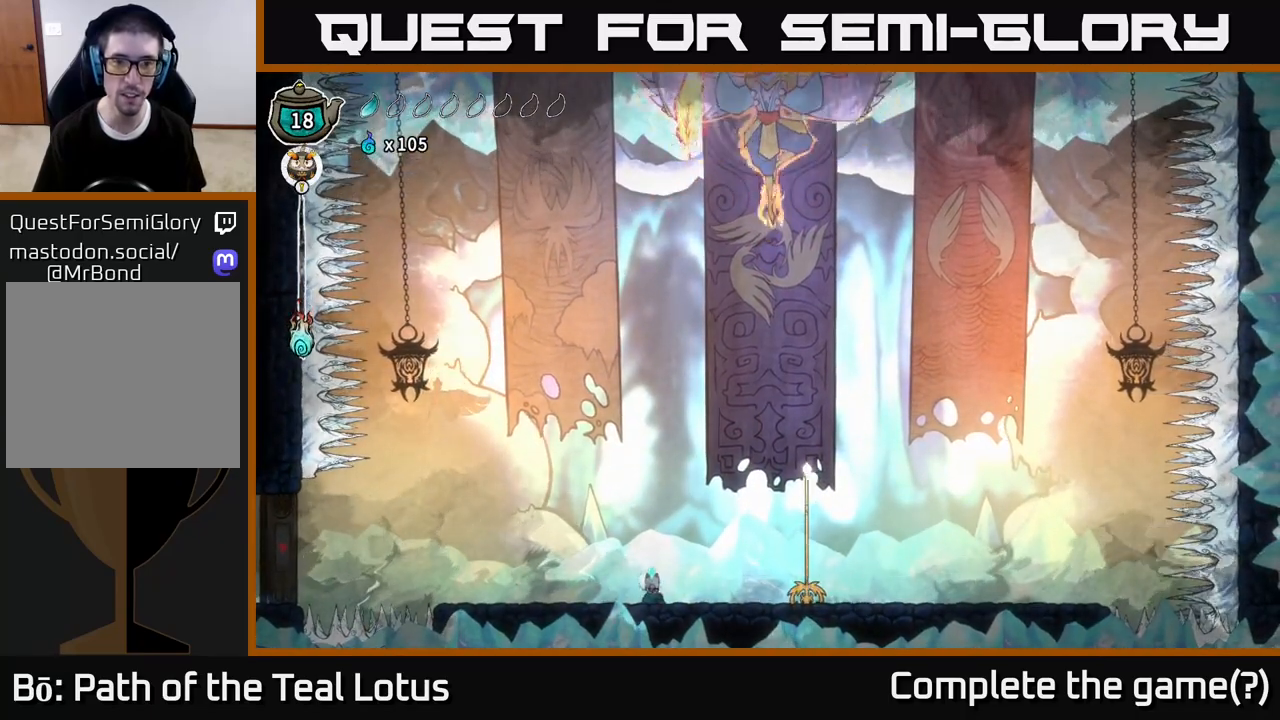
{"buttons": ["L2"], "left_stick": "center", "right_stick": "center", "events": []}
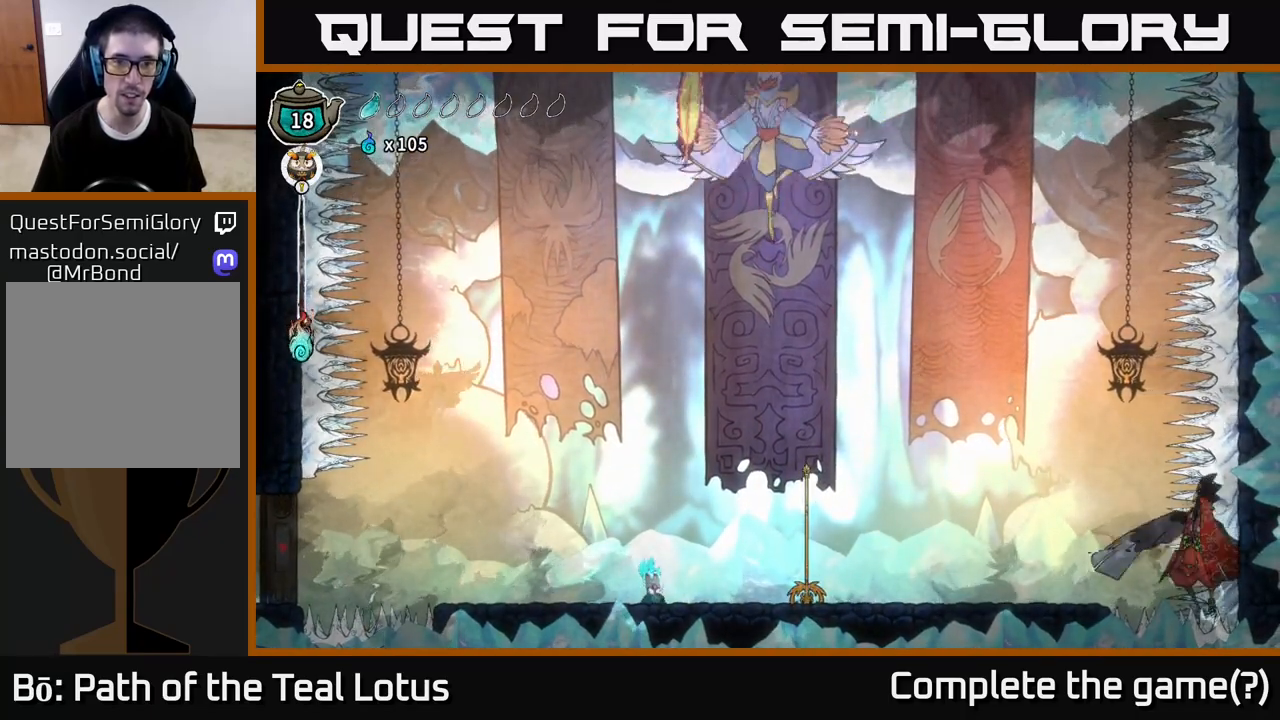
{"buttons": [], "left_stick": "left", "right_stick": "center", "events": [[483, "L2", "up"], [483, "left_stick", "left"]]}
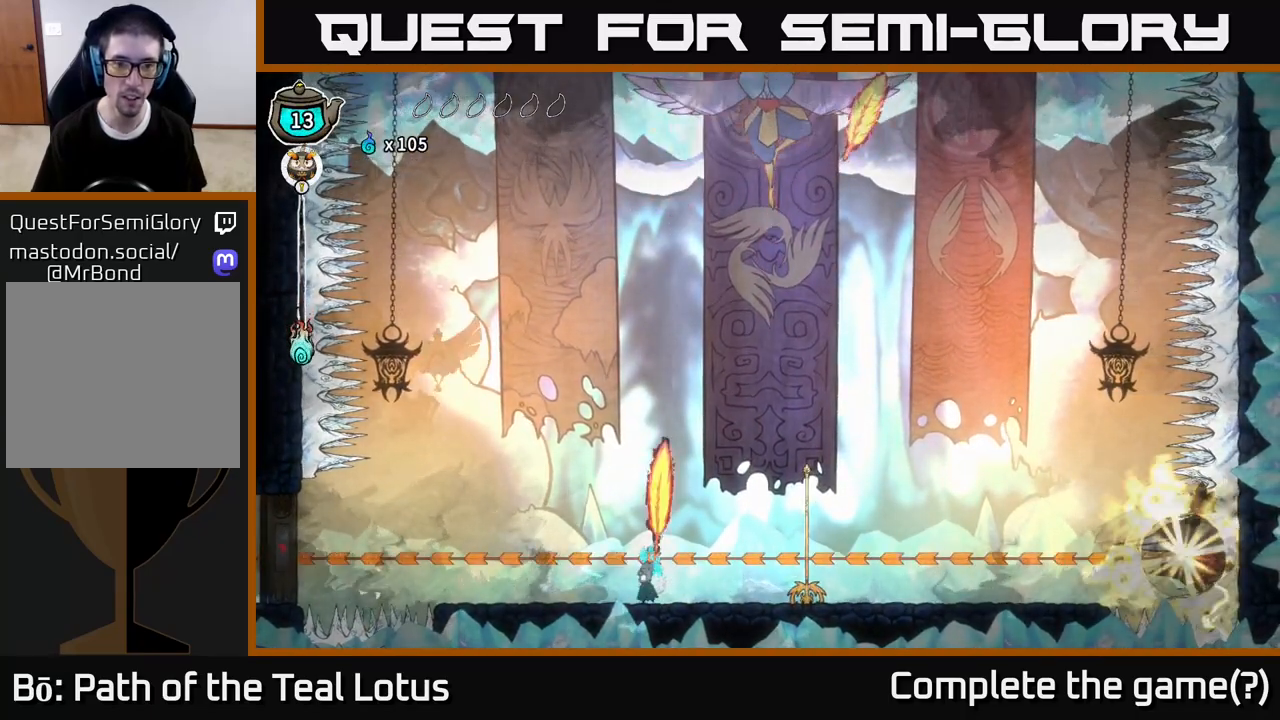
{"buttons": ["A"], "left_stick": "right", "right_stick": "center", "events": [[17, "R2", "down"], [133, "R2", "up"], [183, "R2", "down"], [300, "R2", "up"], [333, "A", "down"], [367, "left_stick", "right"]]}
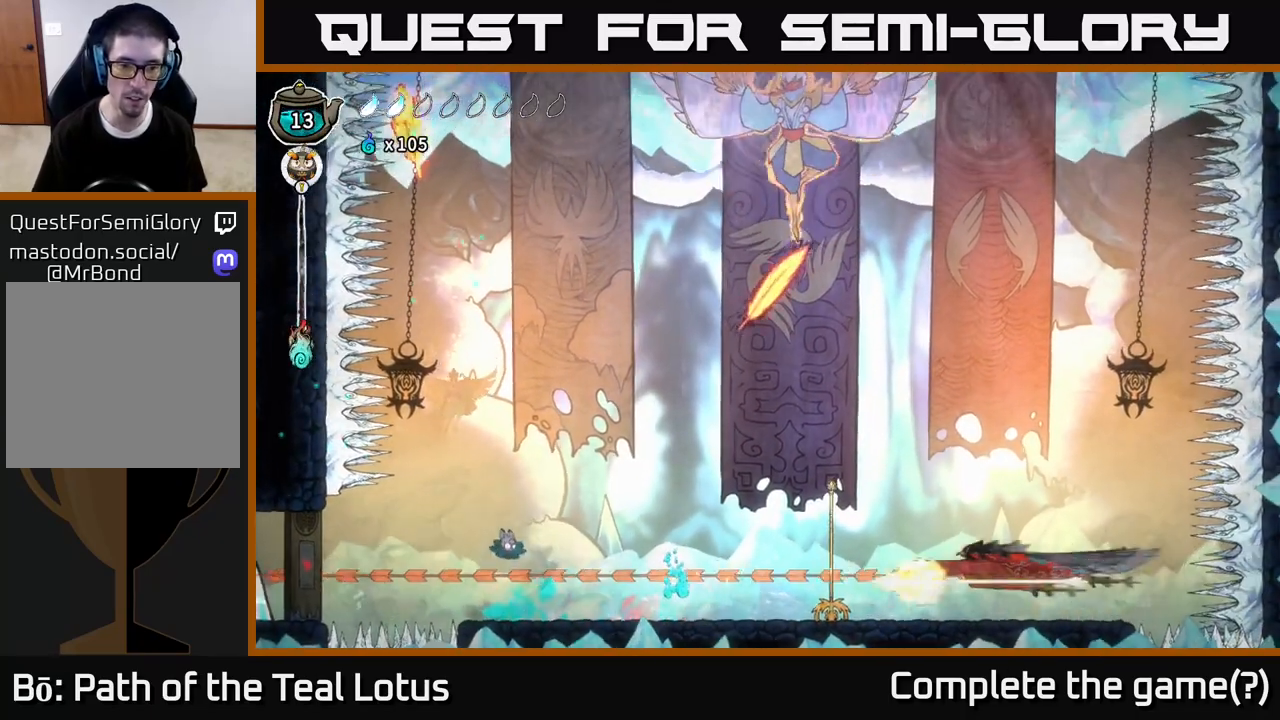
{"buttons": ["A", "X", "R2"], "left_stick": "left", "right_stick": "center", "events": [[200, "X", "down"], [233, "A", "up"], [333, "A", "down"], [350, "X", "up"], [400, "left_stick", "left"], [450, "X", "down"], [483, "R2", "down"]]}
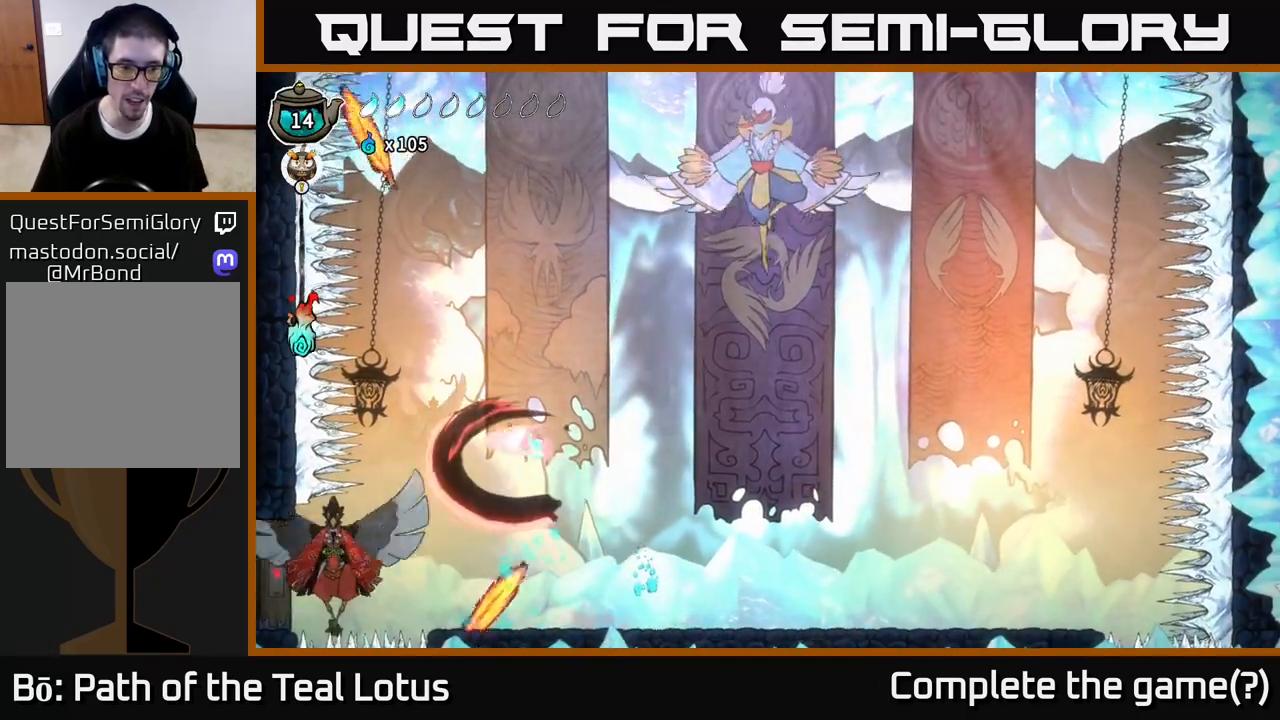
{"buttons": ["R2"], "left_stick": "right", "right_stick": "center", "events": [[67, "X", "up"], [117, "R2", "up"], [167, "left_stick", "center"], [183, "A", "up"], [217, "left_stick", "right"], [450, "R2", "down"]]}
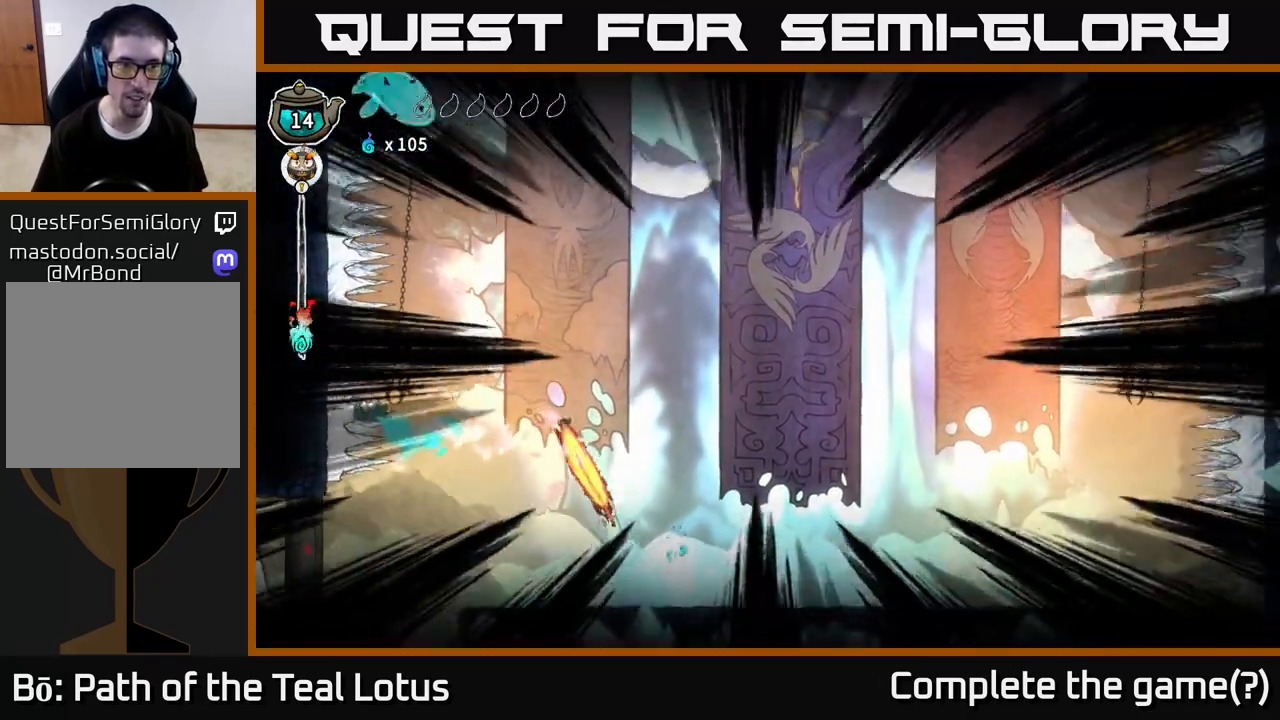
{"buttons": ["A"], "left_stick": "right", "right_stick": "center", "events": [[133, "A", "down"], [133, "X", "down"], [233, "R2", "up"], [250, "X", "up"], [300, "left_stick", "center"], [317, "A", "up"], [383, "X", "down"], [383, "left_stick", "right"], [400, "A", "down"], [467, "X", "up"]]}
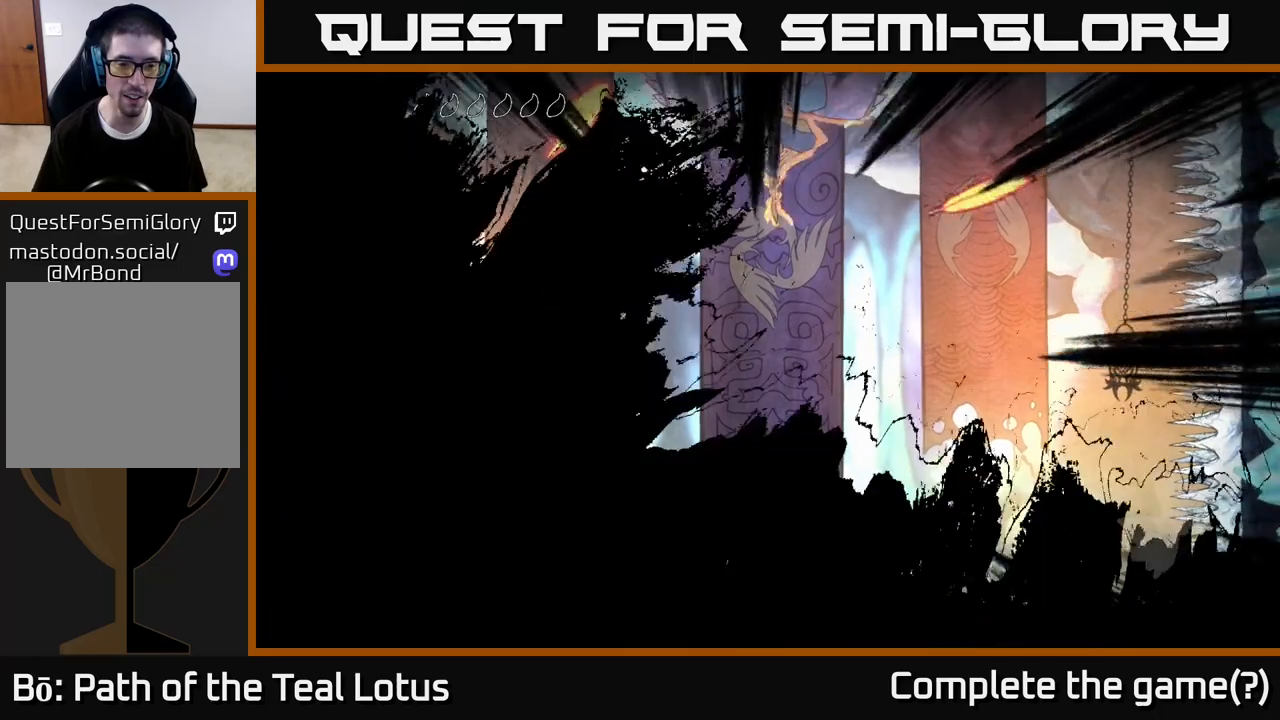
{"buttons": ["A"], "left_stick": "right", "right_stick": "center", "events": [[83, "R2", "down"], [100, "X", "down"], [117, "A", "up"], [133, "left_stick", "up-right"], [200, "X", "up"], [233, "R2", "up"], [317, "R2", "down"], [317, "X", "down"], [367, "A", "down"], [383, "left_stick", "right"], [450, "R2", "up"], [450, "X", "up"]]}
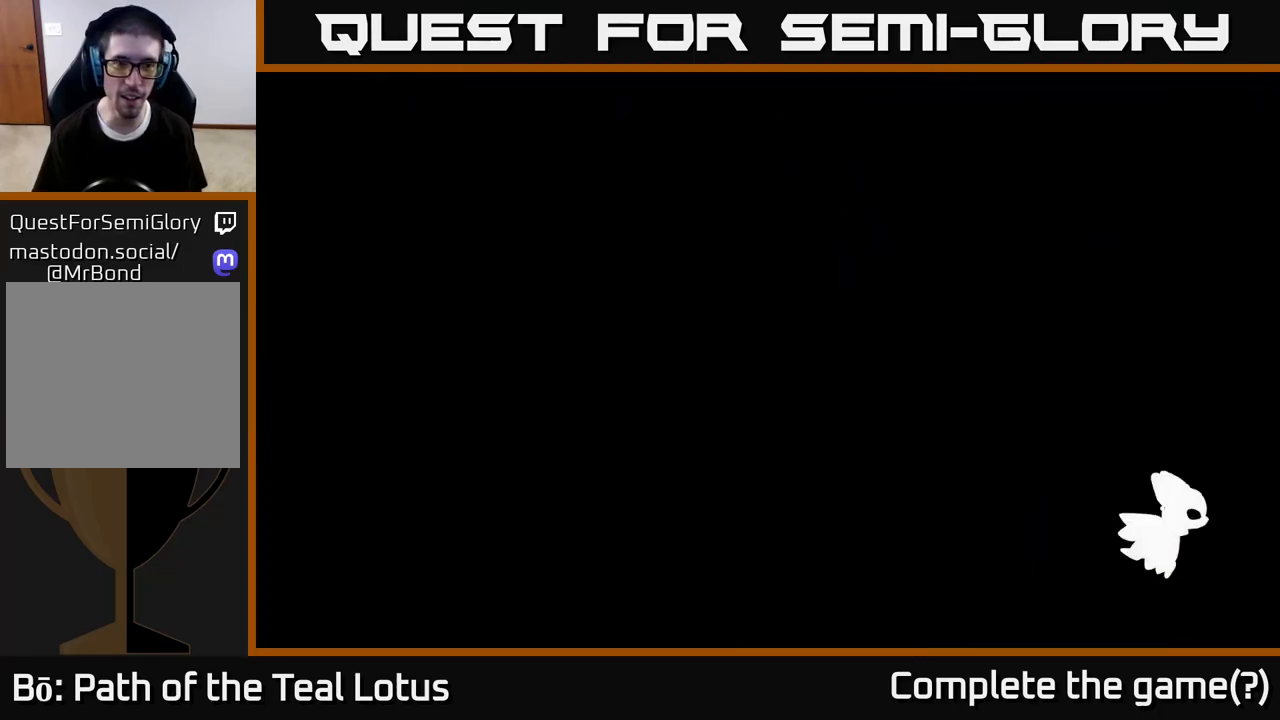
{"buttons": [], "left_stick": "center", "right_stick": "center", "events": [[83, "A", "up"], [83, "R2", "down"], [83, "X", "down"], [100, "left_stick", "center"], [167, "R2", "up"], [217, "X", "up"]]}
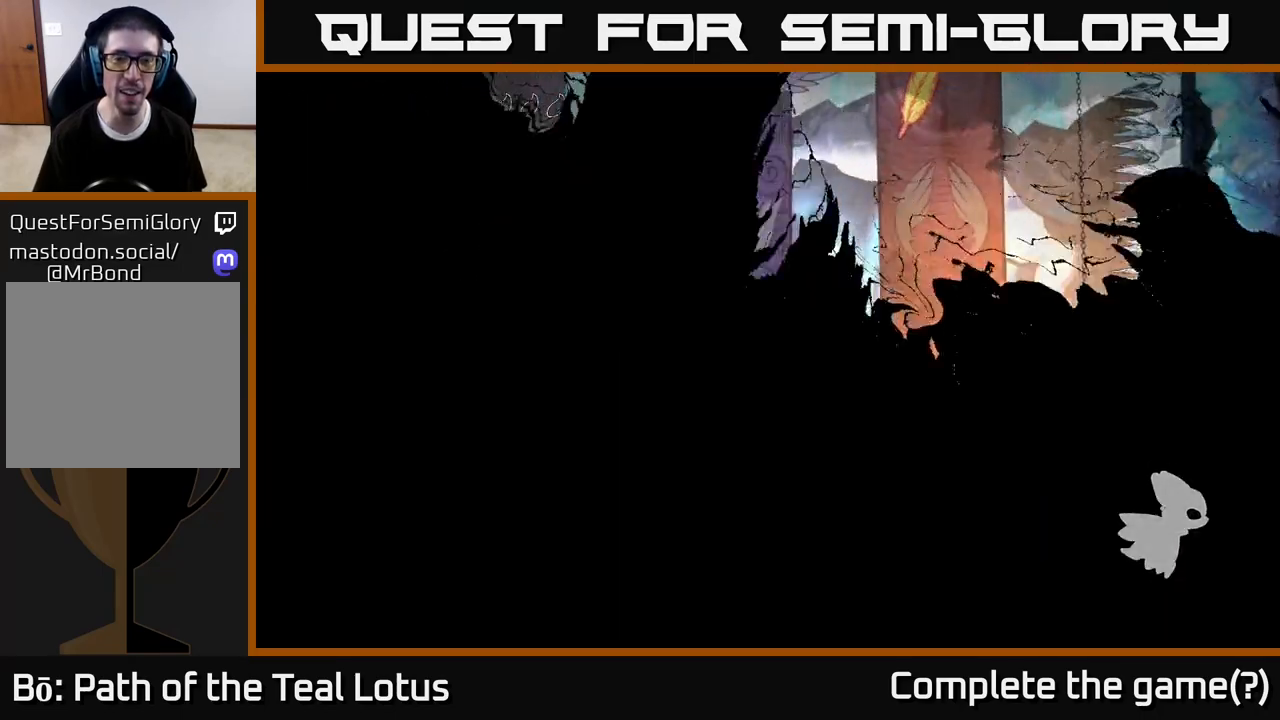
{"buttons": [], "left_stick": "center", "right_stick": "center", "events": [[17, "left_stick", "right"], [383, "left_stick", "center"]]}